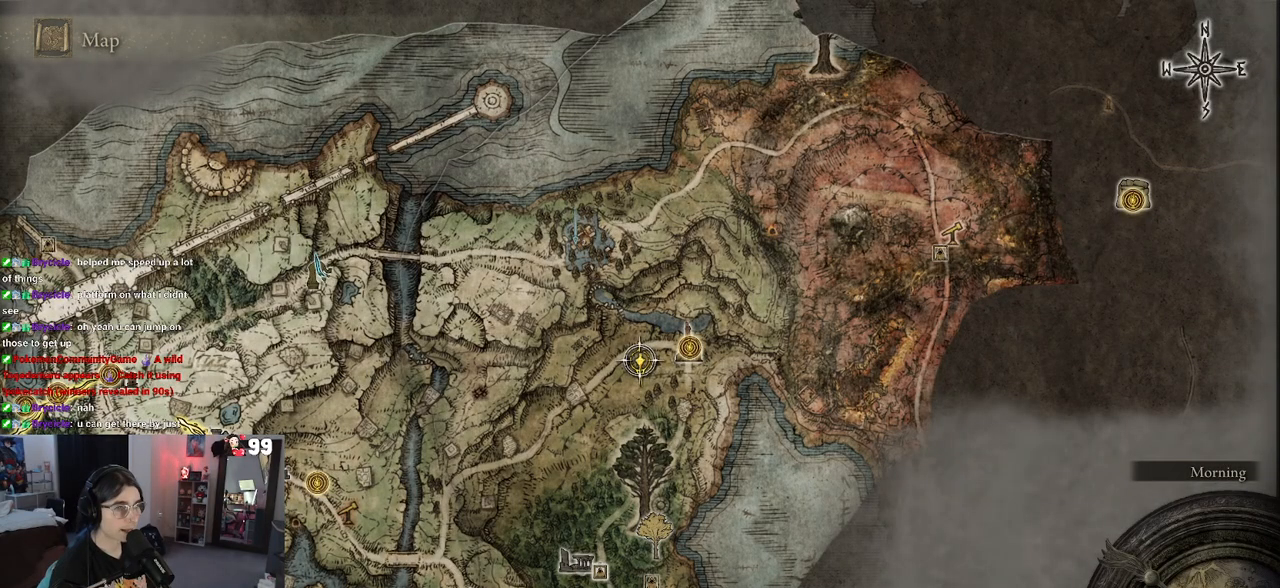
Gameplay with a controller (PlayStation layout); each line is a JSON object with the inputs held at the frame after it. "events" lists button and stick changes between this image and that frame as [ms after this image, input, new state], when the widget could be followed in between.
{"buttons": [], "left_stick": "center", "right_stick": "center", "events": []}
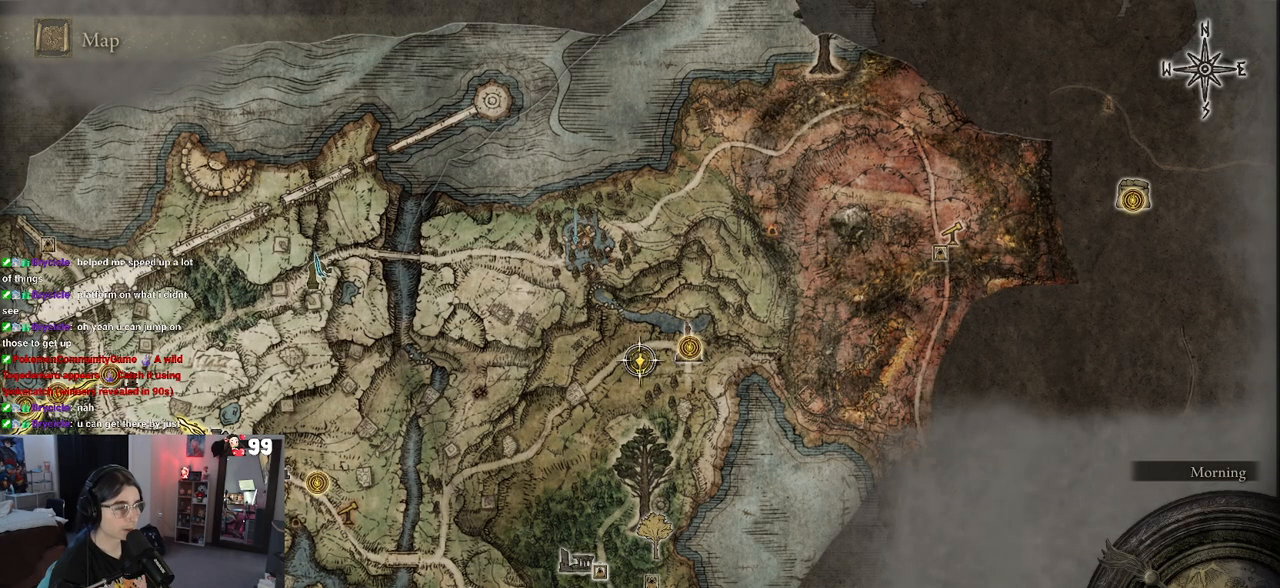
{"buttons": ["CIRCLE"], "left_stick": "up", "right_stick": "center", "events": [[83, "left_stick", "up"], [383, "CIRCLE", "down"]]}
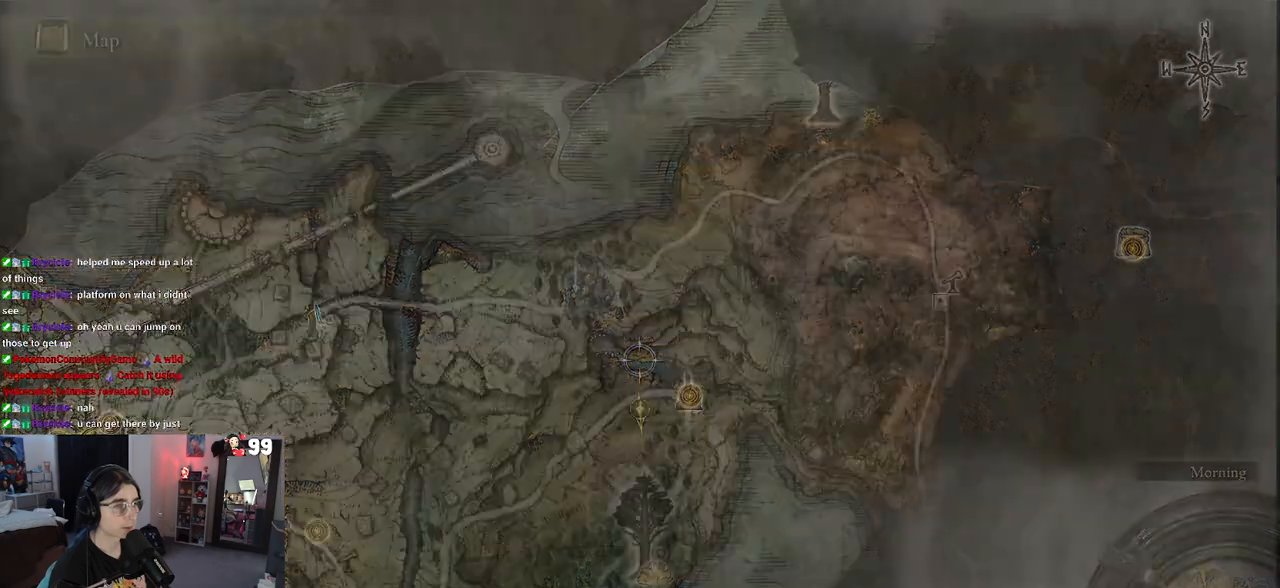
{"buttons": [], "left_stick": "up", "right_stick": "center", "events": [[67, "CIRCLE", "up"]]}
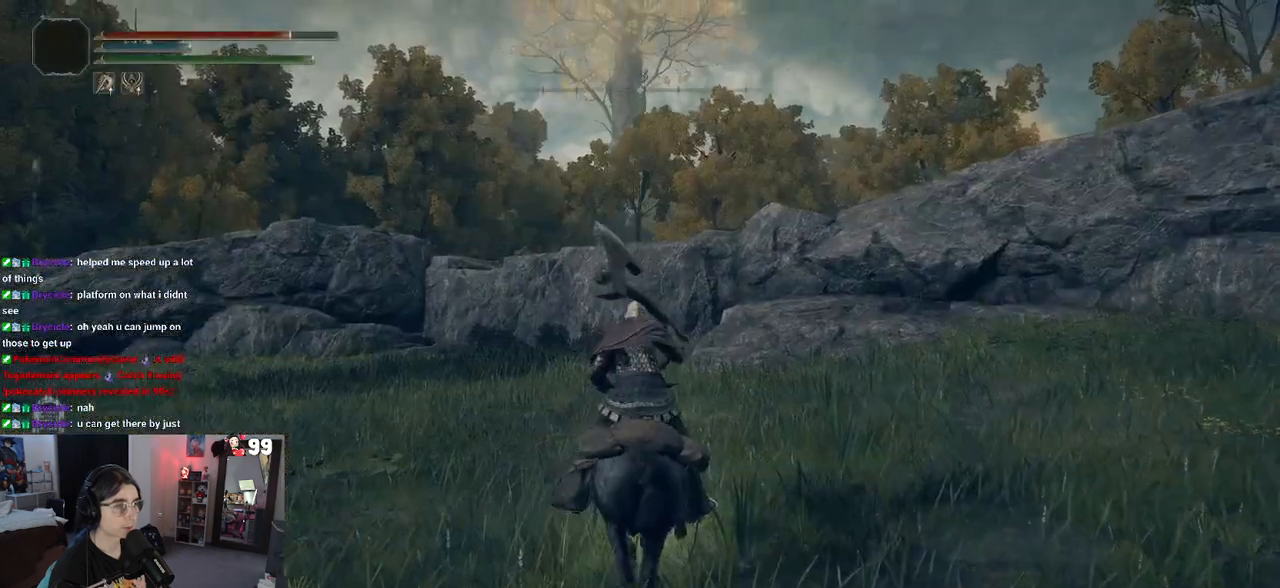
{"buttons": ["CIRCLE"], "left_stick": "up", "right_stick": "center", "events": [[300, "CIRCLE", "down"]]}
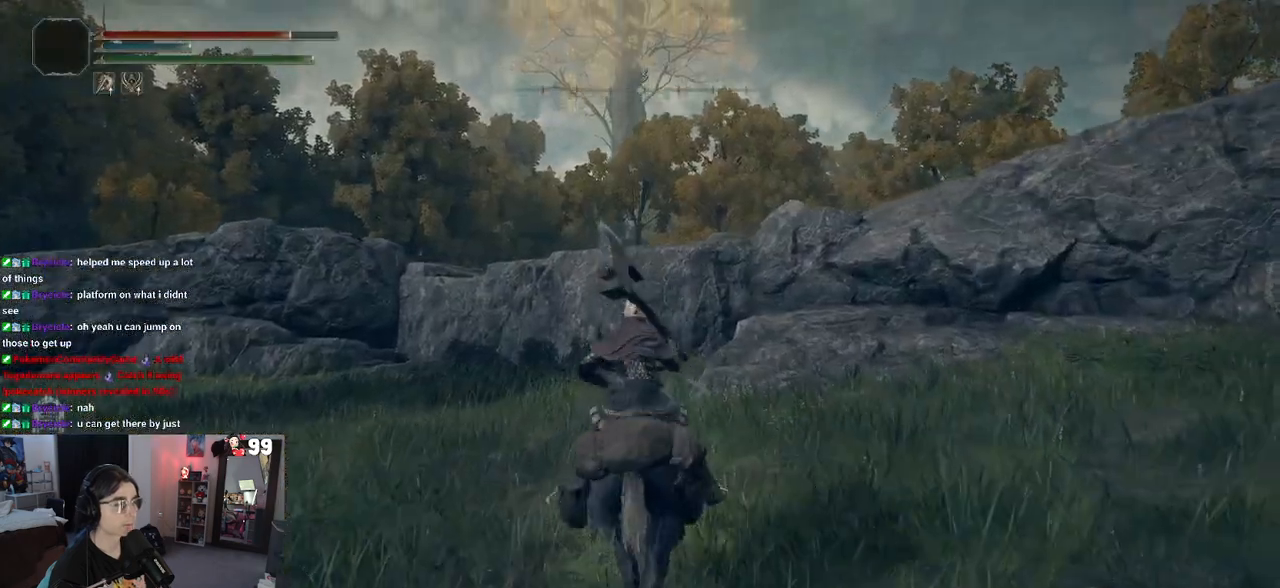
{"buttons": [], "left_stick": "up", "right_stick": "center", "events": [[150, "CIRCLE", "up"]]}
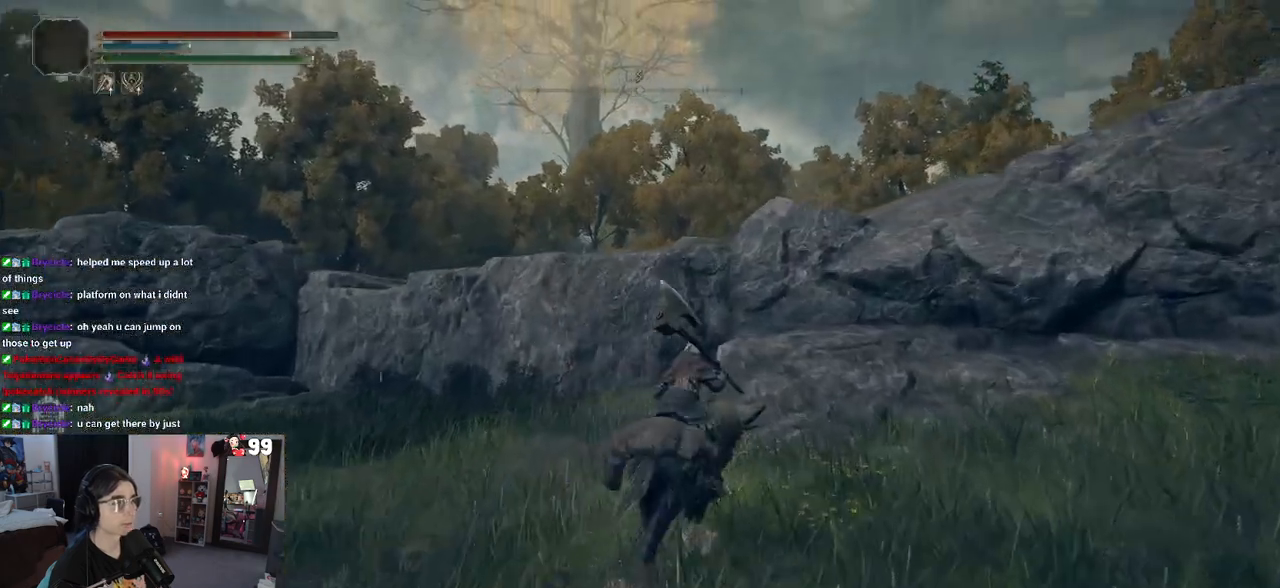
{"buttons": [], "left_stick": "up", "right_stick": "center", "events": []}
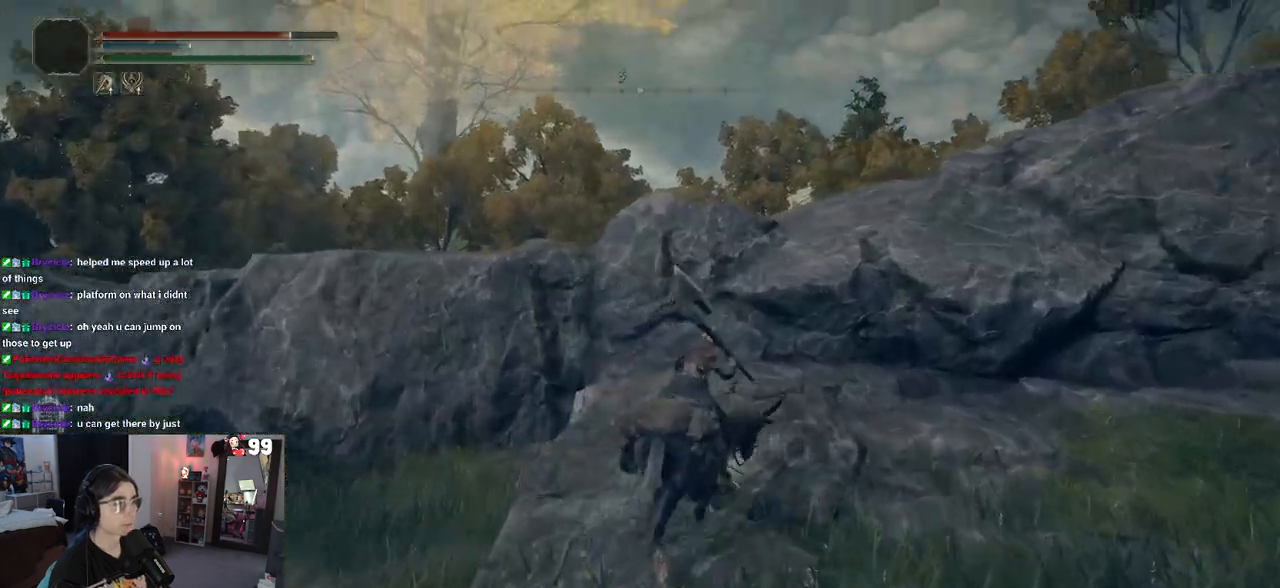
{"buttons": ["CROSS"], "left_stick": "up", "right_stick": "center", "events": [[67, "CROSS", "down"], [333, "CROSS", "up"], [450, "CROSS", "down"]]}
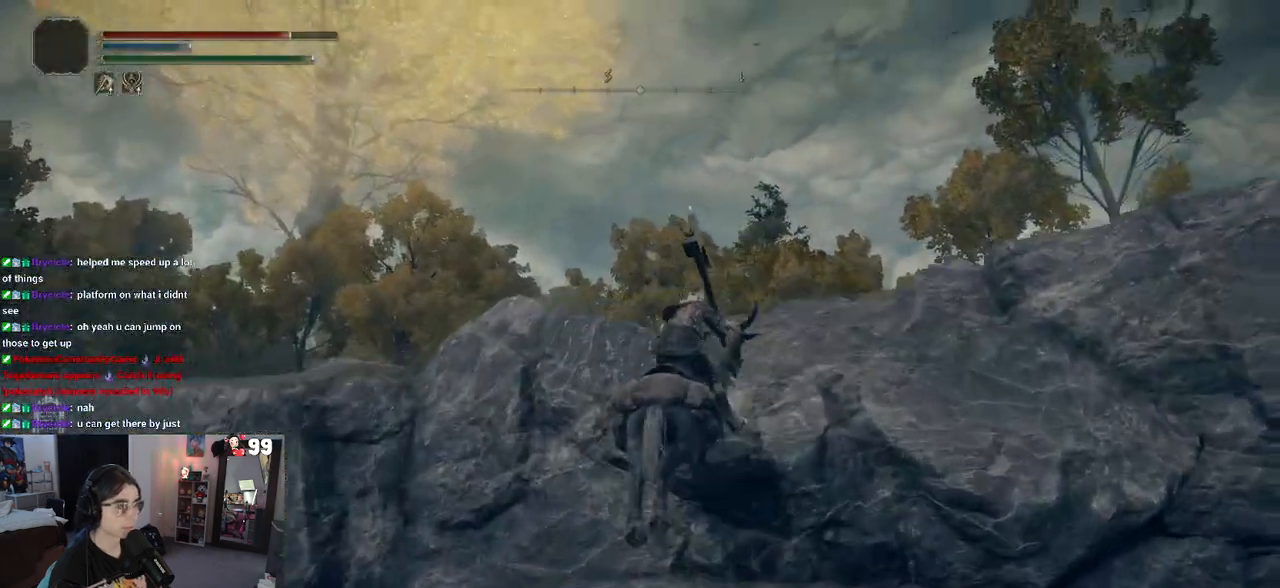
{"buttons": [], "left_stick": "up", "right_stick": "down-right", "events": [[67, "CROSS", "up"], [283, "right_stick", "down-right"]]}
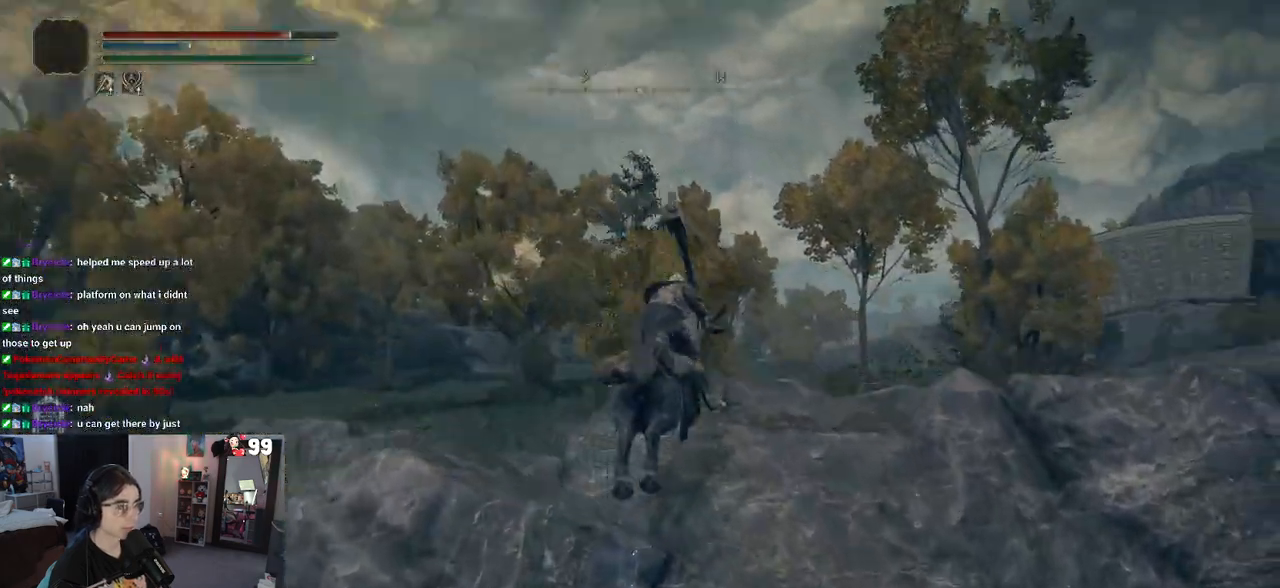
{"buttons": [], "left_stick": "up", "right_stick": "center", "events": [[150, "right_stick", "center"]]}
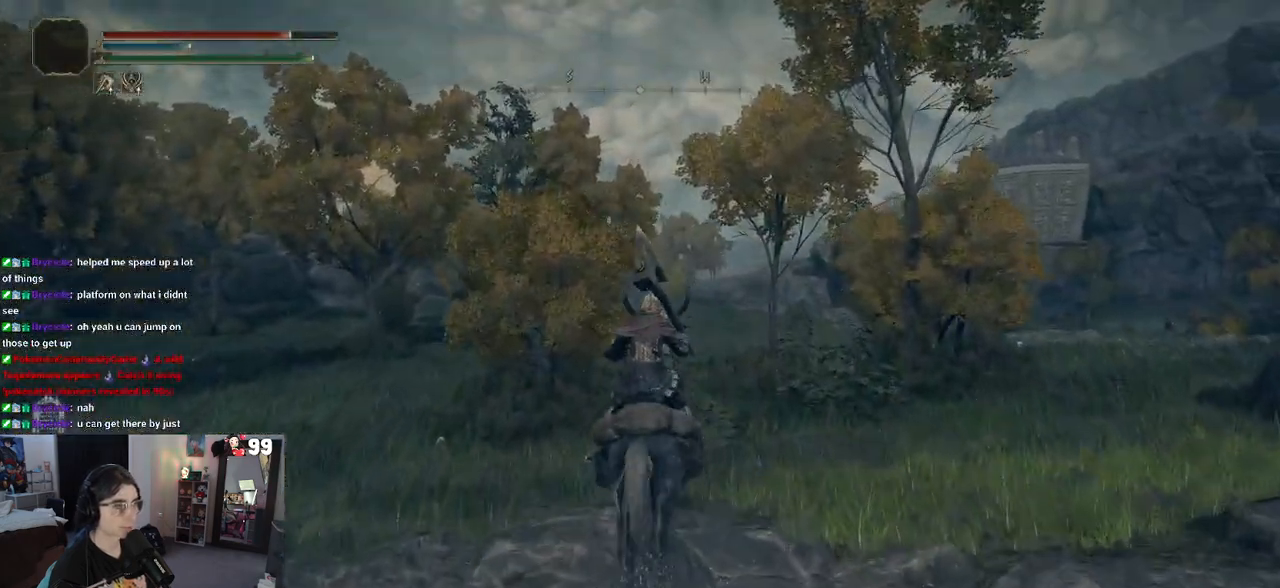
{"buttons": [], "left_stick": "up", "right_stick": "center", "events": [[250, "right_stick", "right"], [483, "right_stick", "center"]]}
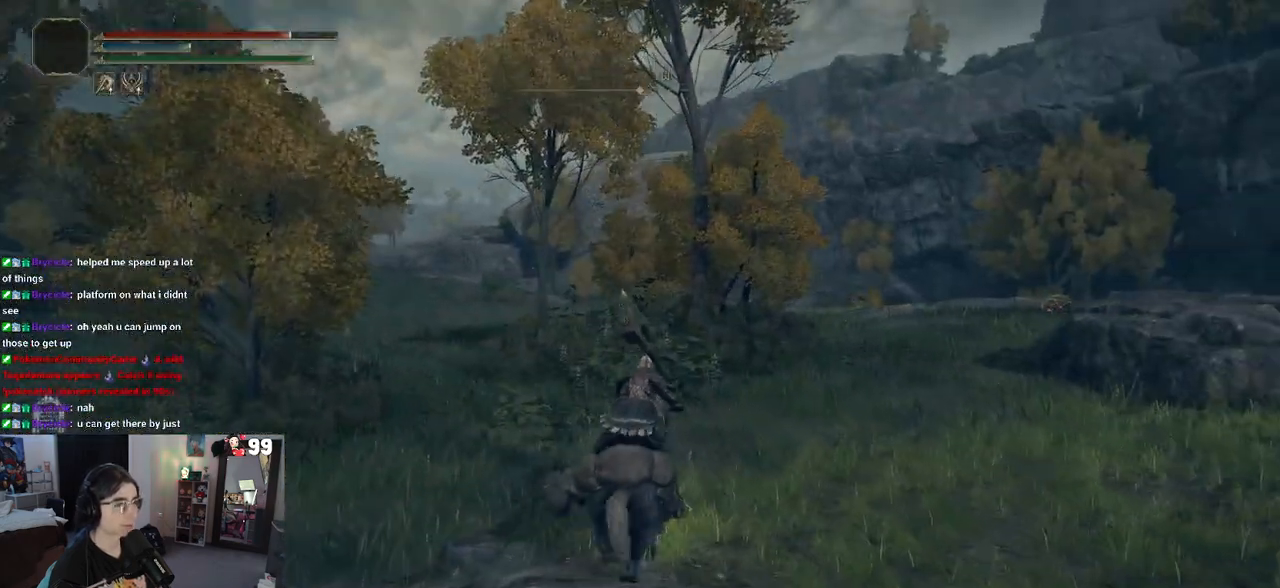
{"buttons": [], "left_stick": "up-left", "right_stick": "center", "events": [[250, "left_stick", "up-left"], [350, "CIRCLE", "down"], [467, "CIRCLE", "up"]]}
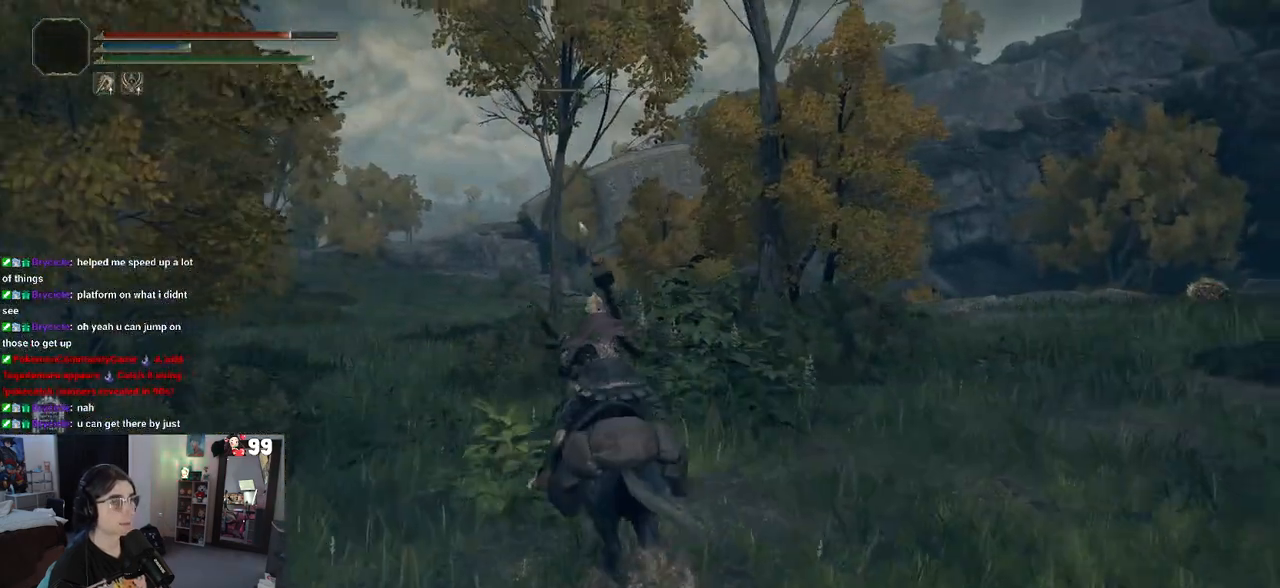
{"buttons": [], "left_stick": "up-left", "right_stick": "right", "events": [[300, "right_stick", "right"]]}
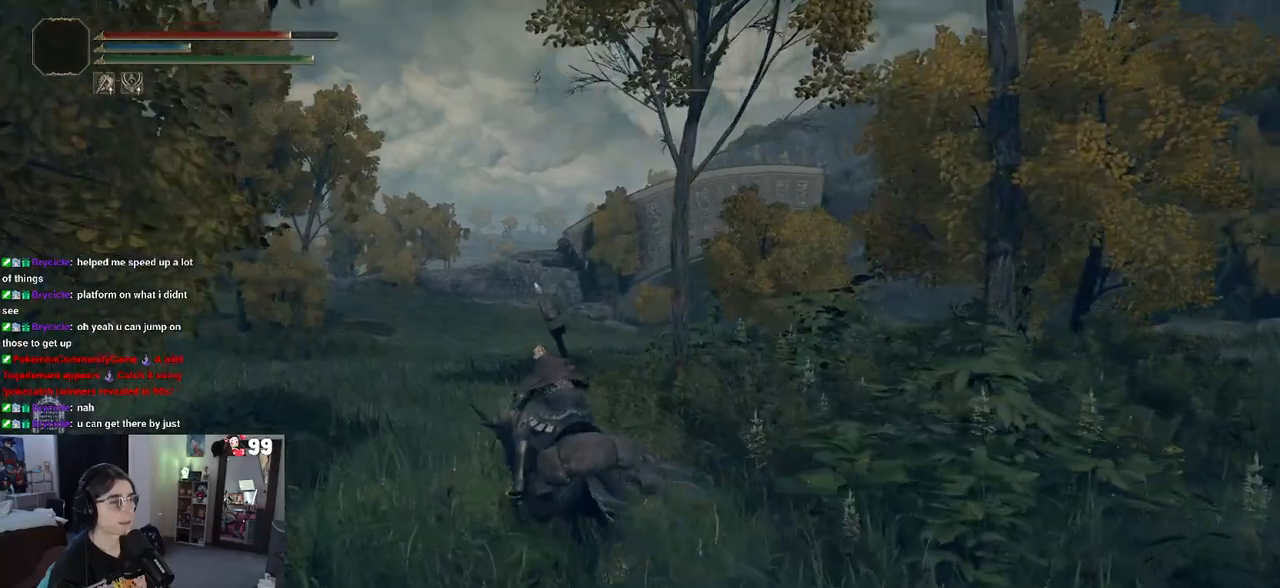
{"buttons": [], "left_stick": "up-left", "right_stick": "right", "events": []}
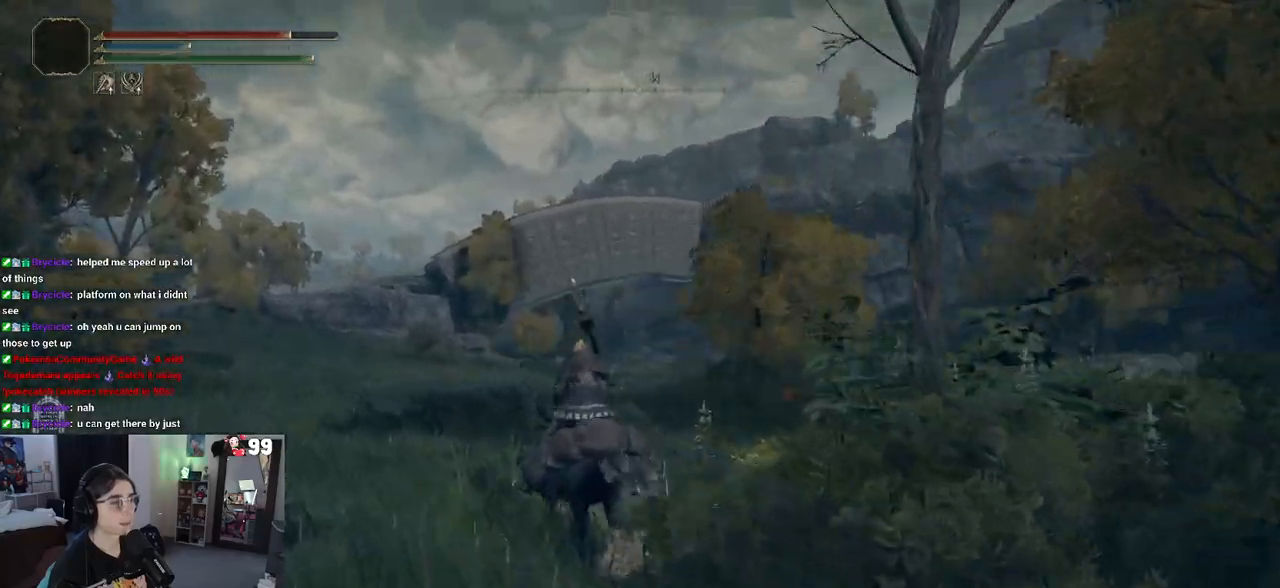
{"buttons": [], "left_stick": "up-right", "right_stick": "right", "events": [[483, "left_stick", "up-right"]]}
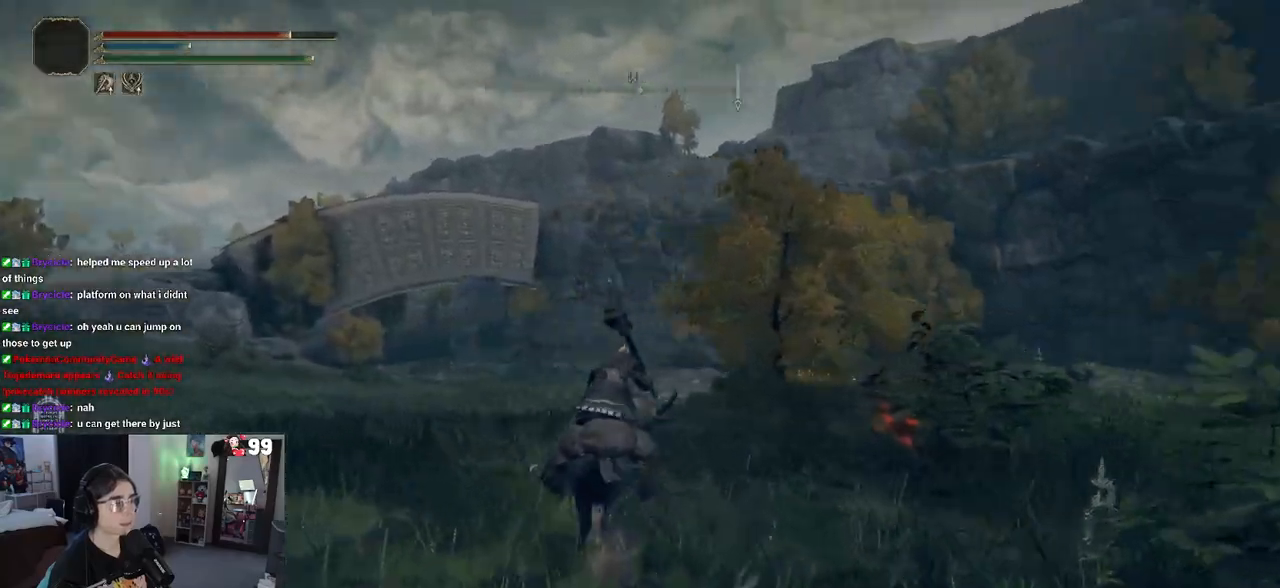
{"buttons": [], "left_stick": "up-right", "right_stick": "center", "events": [[83, "left_stick", "right"], [350, "left_stick", "up-right"], [350, "right_stick", "center"]]}
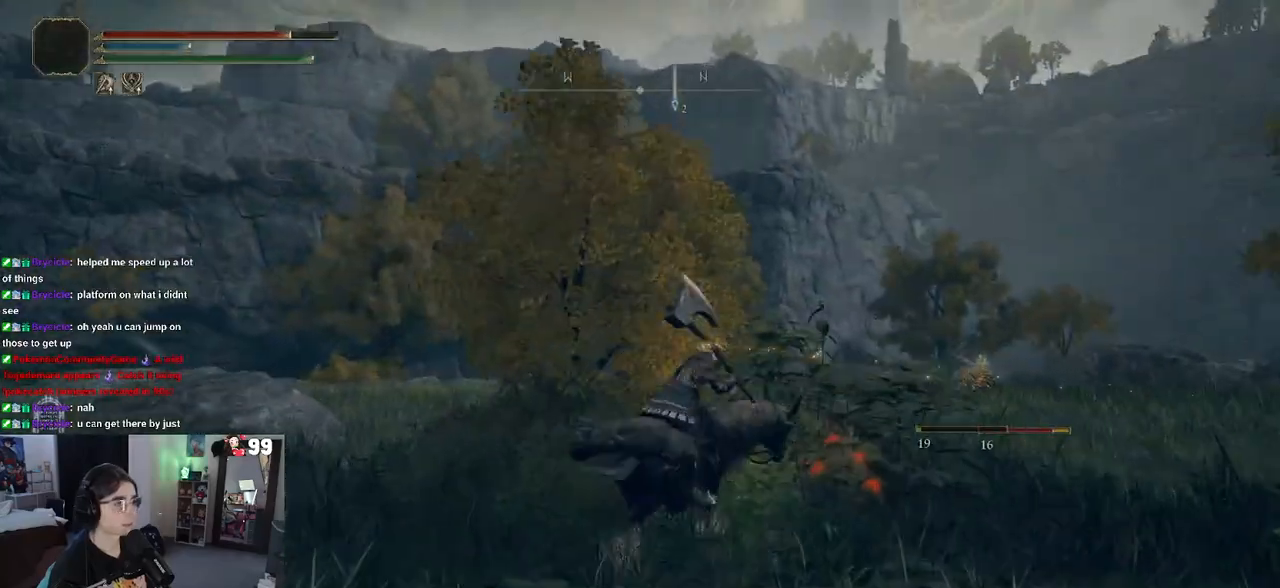
{"buttons": ["TRIANGLE"], "left_stick": "up-right", "right_stick": "center", "events": [[50, "TRIANGLE", "down"], [83, "left_stick", "up-left"], [100, "TRIANGLE", "up"], [217, "TRIANGLE", "down"], [350, "TRIANGLE", "up"], [350, "left_stick", "up-right"], [500, "TRIANGLE", "down"]]}
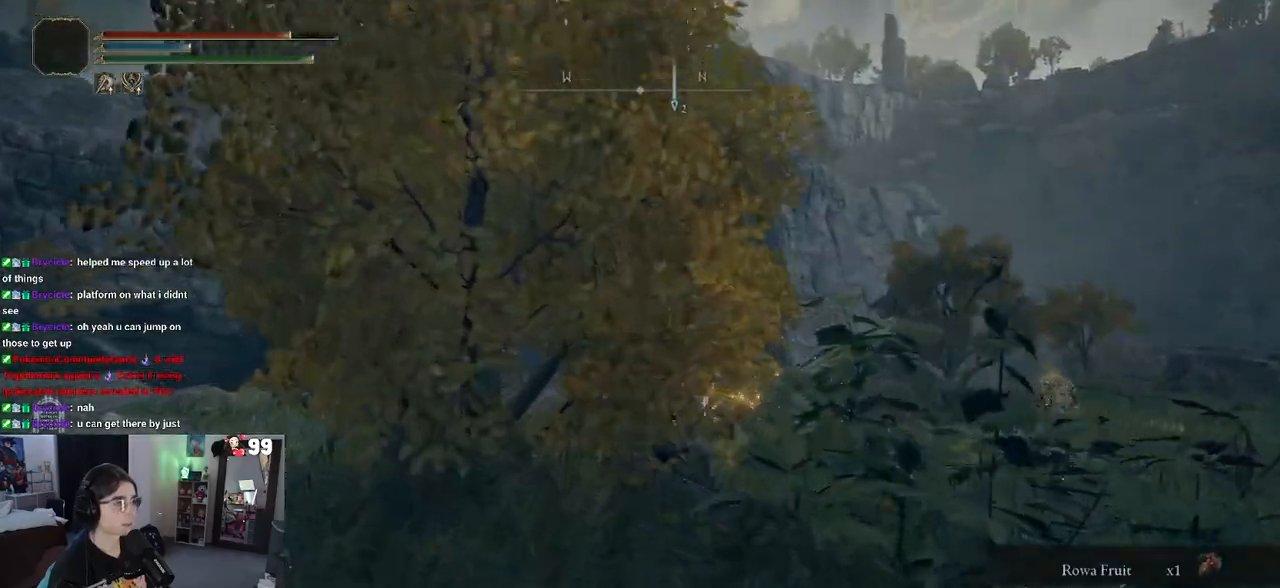
{"buttons": [], "left_stick": "up-right", "right_stick": "center", "events": [[50, "left_stick", "up"], [167, "TRIANGLE", "up"], [217, "left_stick", "up-right"]]}
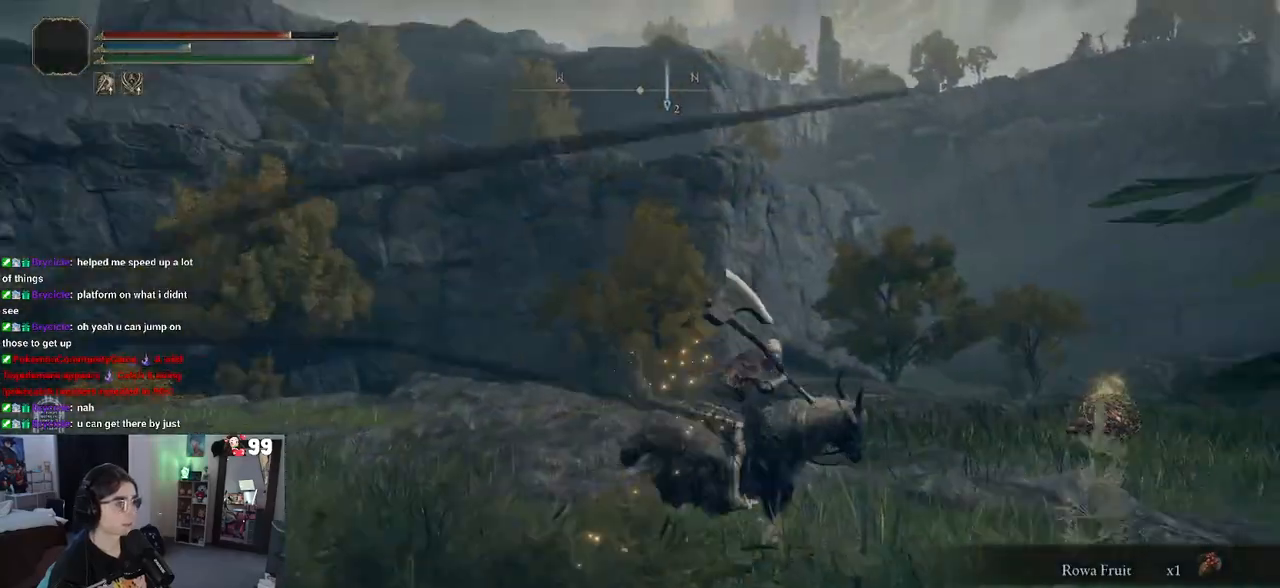
{"buttons": [], "left_stick": "up-right", "right_stick": "center", "events": [[333, "SQUARE", "down"], [417, "SQUARE", "up"]]}
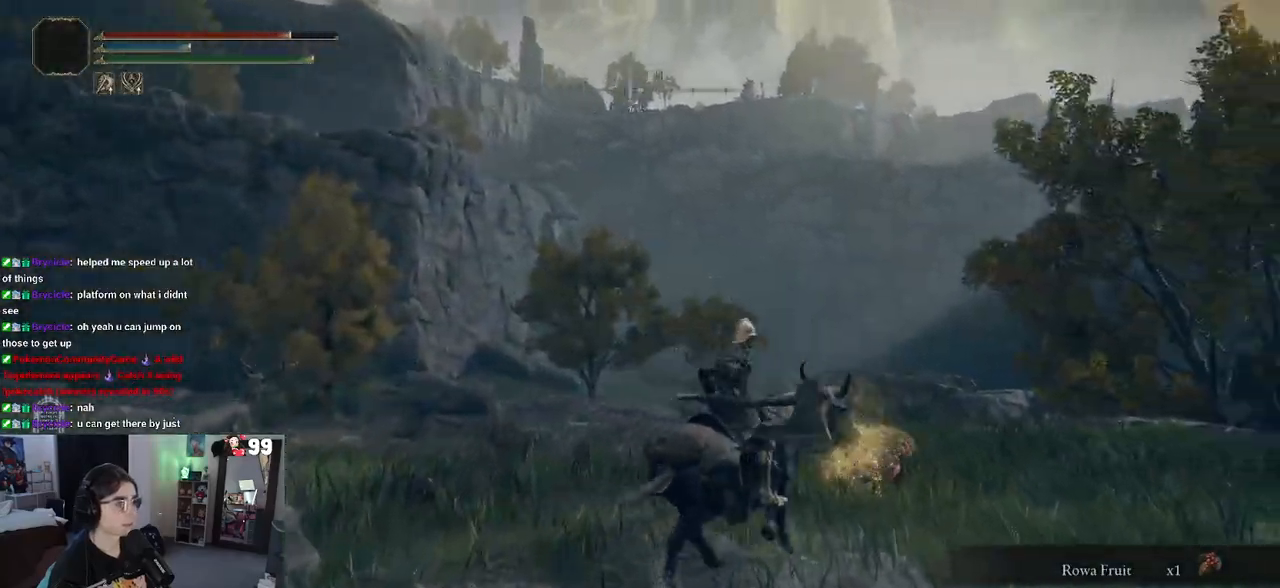
{"buttons": [], "left_stick": "up-left", "right_stick": "center", "events": [[467, "left_stick", "up-left"]]}
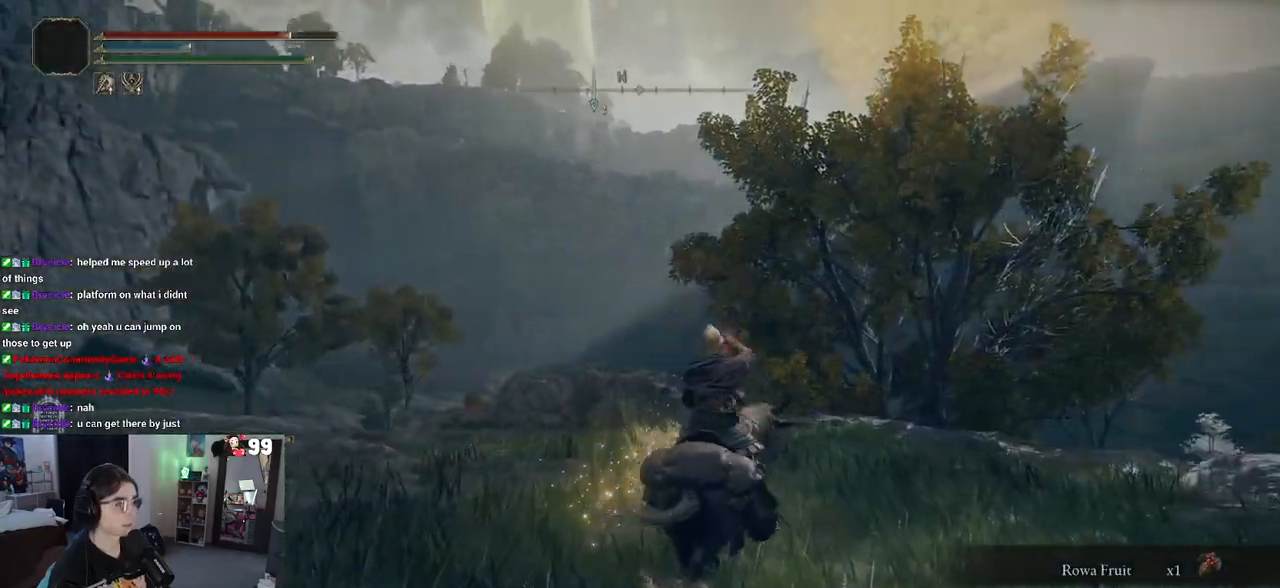
{"buttons": [], "left_stick": "up-left", "right_stick": "left", "events": [[83, "right_stick", "left"]]}
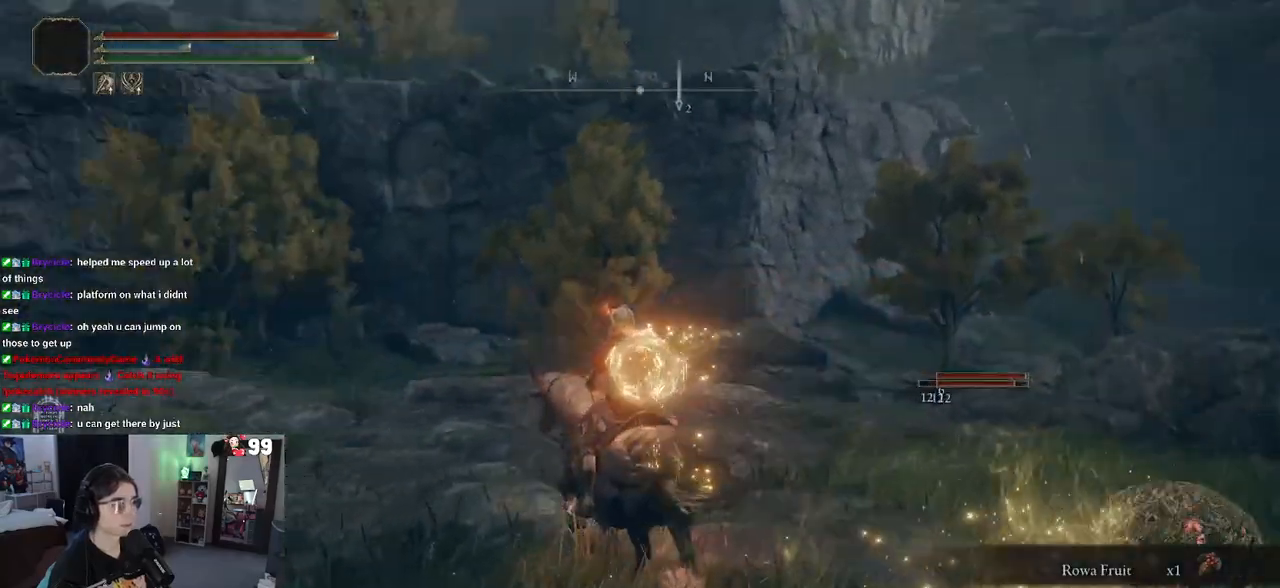
{"buttons": [], "left_stick": "up-left", "right_stick": "center", "events": [[383, "right_stick", "center"]]}
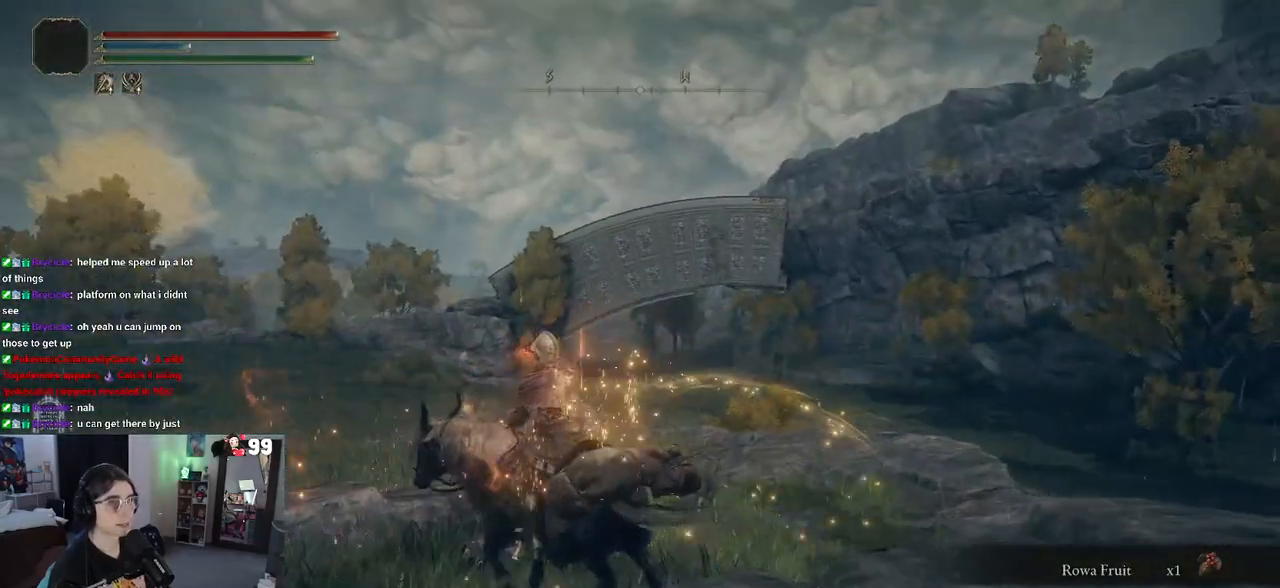
{"buttons": [], "left_stick": "up", "right_stick": "center", "events": [[133, "right_stick", "left"], [333, "left_stick", "up"], [333, "right_stick", "center"]]}
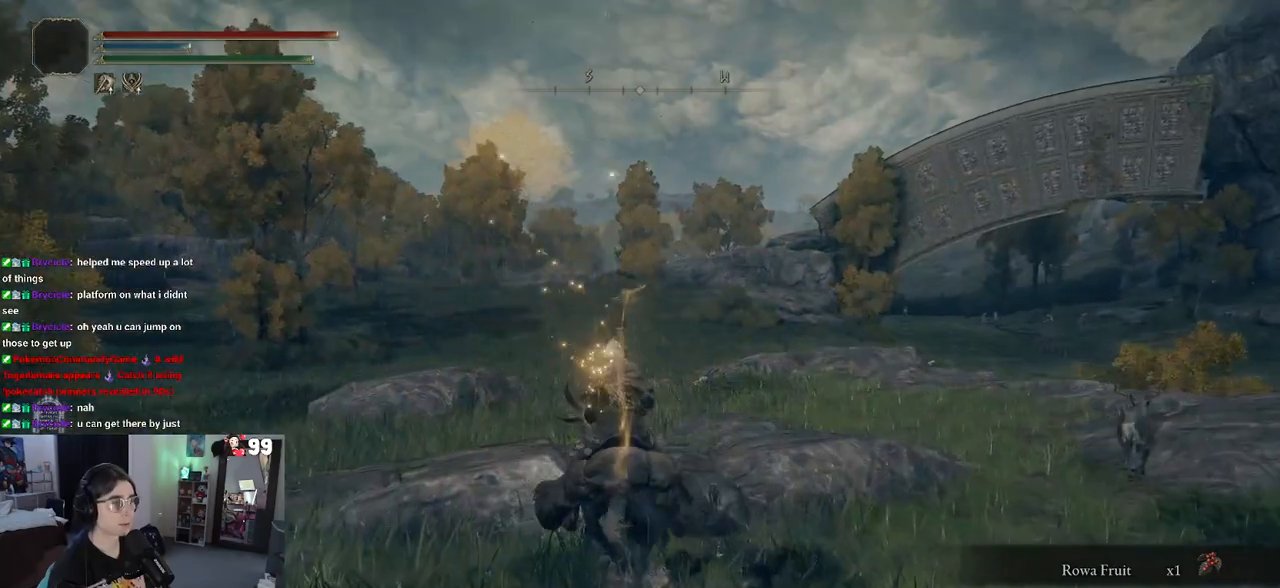
{"buttons": [], "left_stick": "up", "right_stick": "center", "events": []}
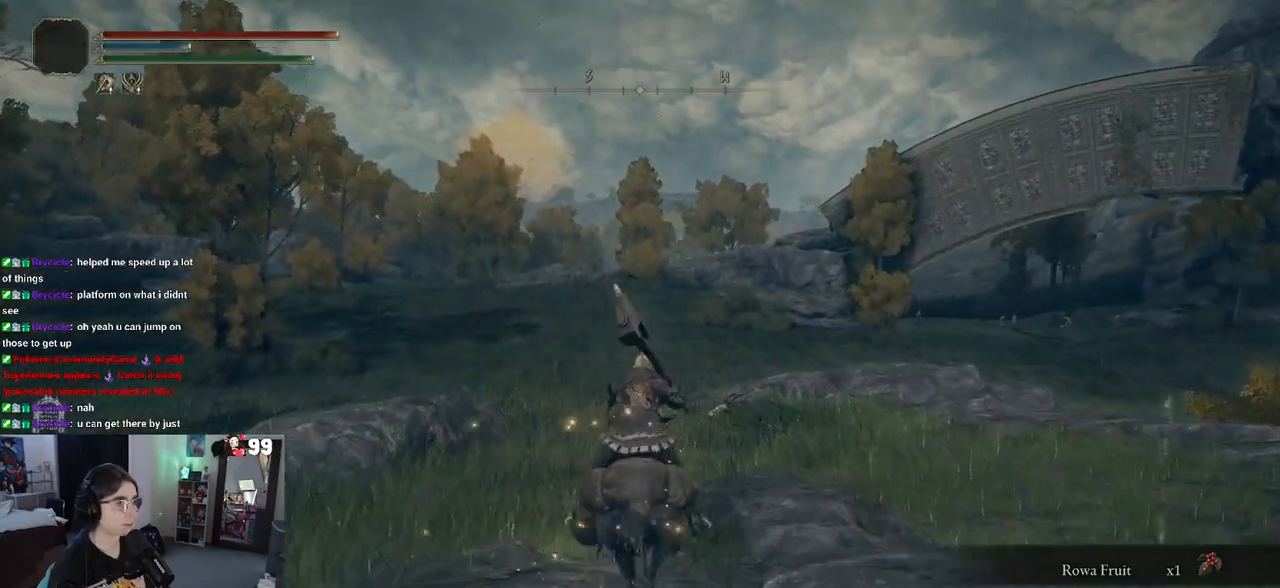
{"buttons": [], "left_stick": "up", "right_stick": "center", "events": []}
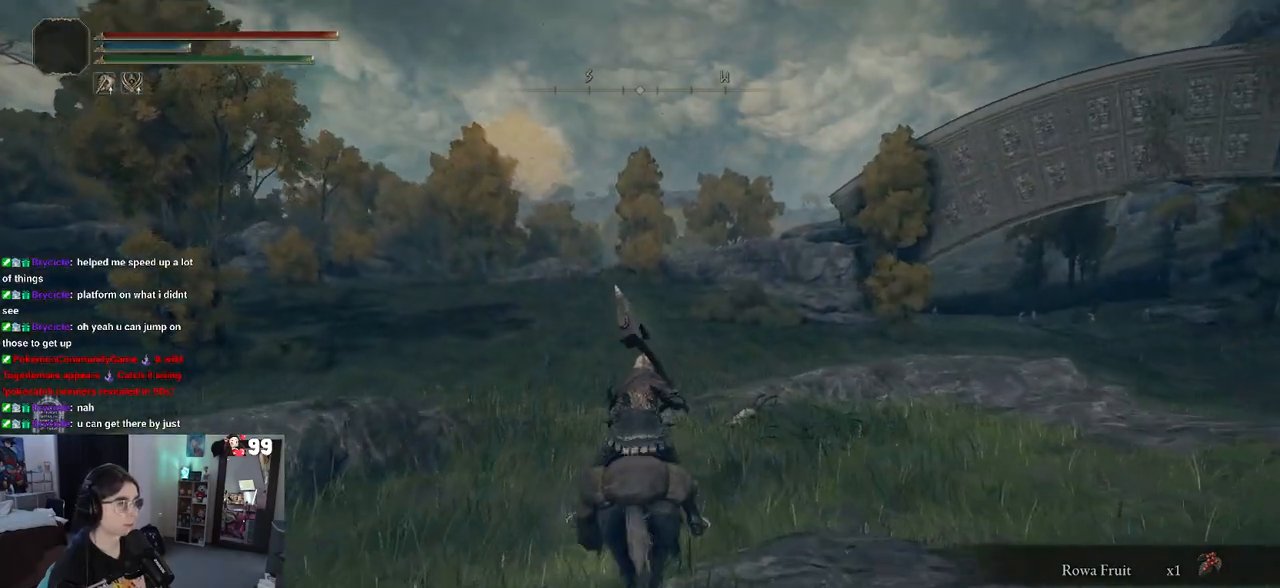
{"buttons": [], "left_stick": "up", "right_stick": "center", "events": [[100, "CIRCLE", "down"], [217, "CIRCLE", "up"]]}
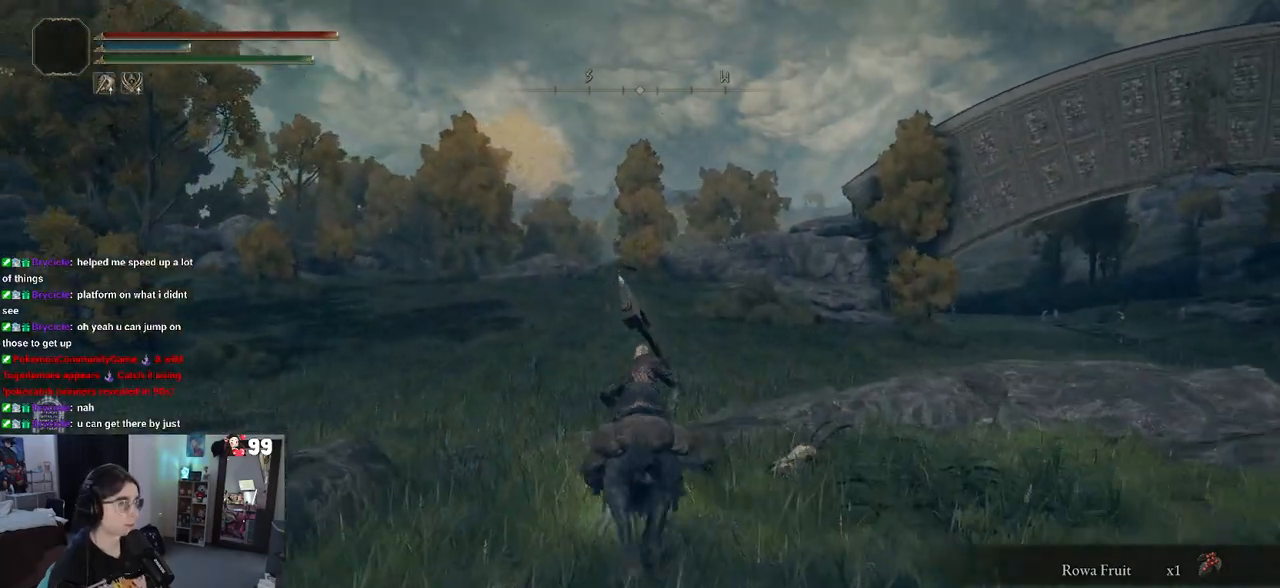
{"buttons": [], "left_stick": "up", "right_stick": "right", "events": [[500, "right_stick", "right"]]}
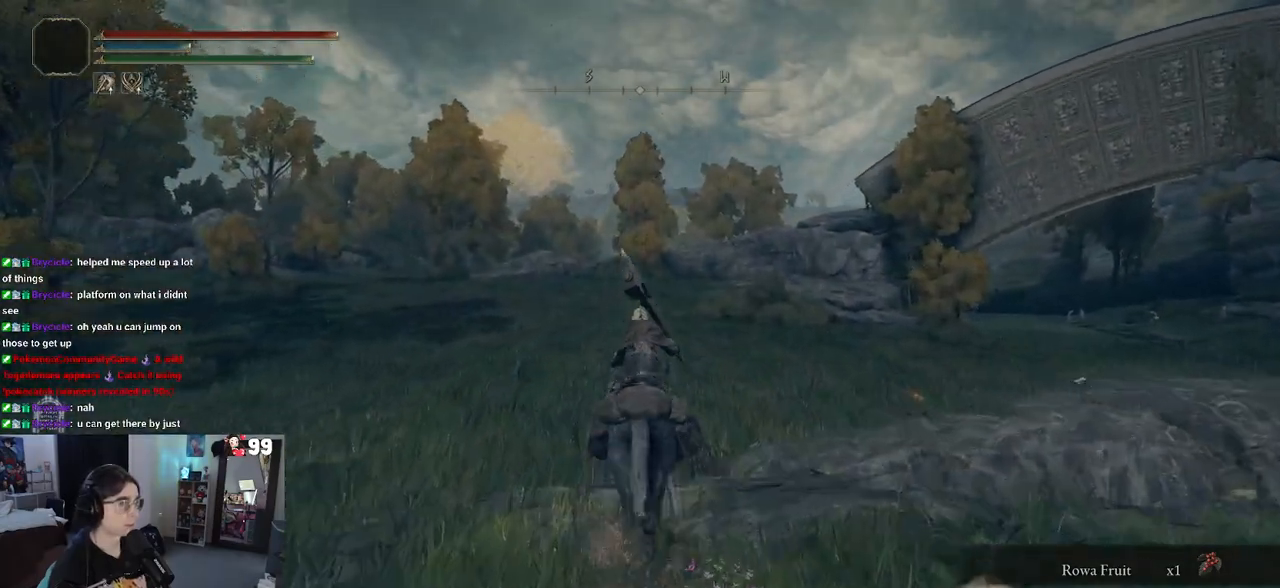
{"buttons": [], "left_stick": "up", "right_stick": "center", "events": [[200, "right_stick", "center"]]}
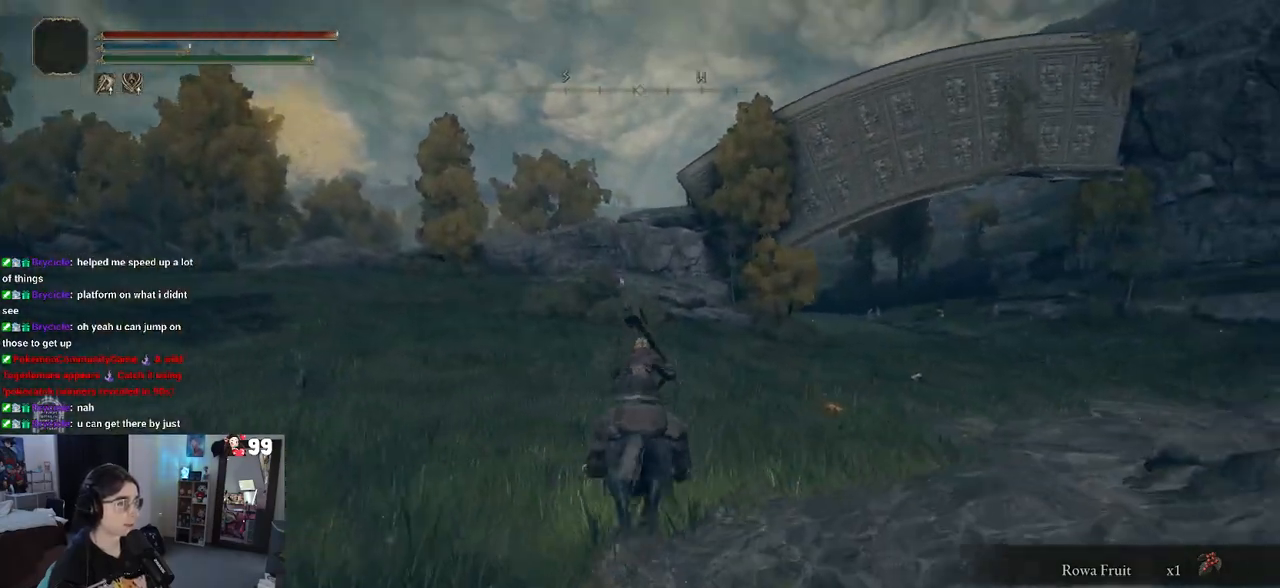
{"buttons": [], "left_stick": "up", "right_stick": "center", "events": []}
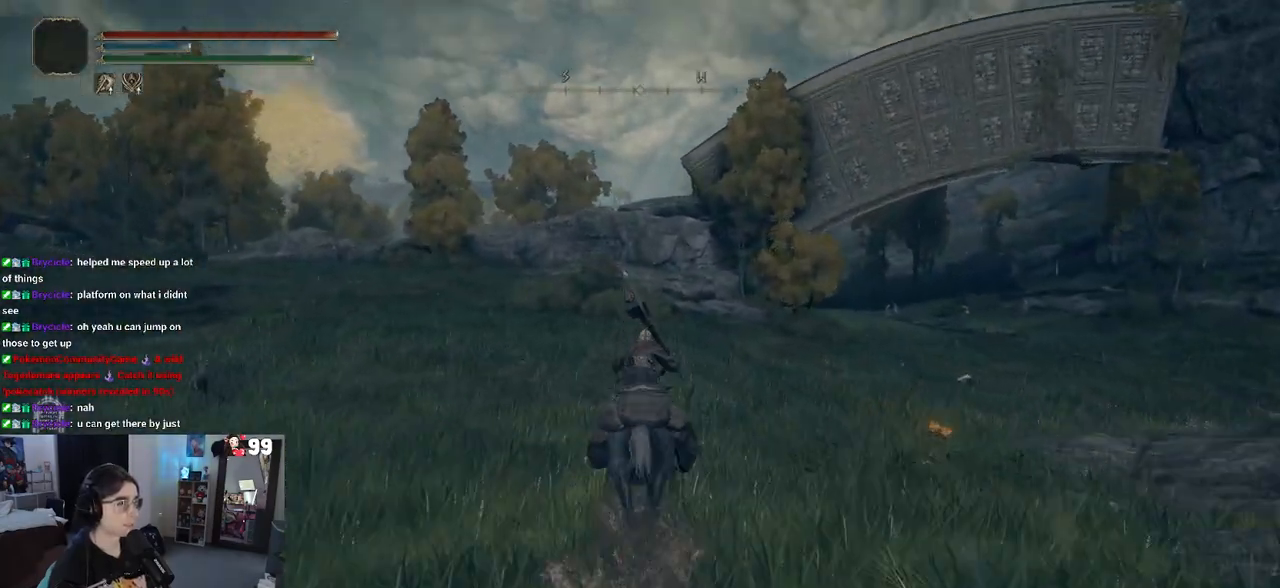
{"buttons": [], "left_stick": "up", "right_stick": "left", "events": [[333, "right_stick", "left"]]}
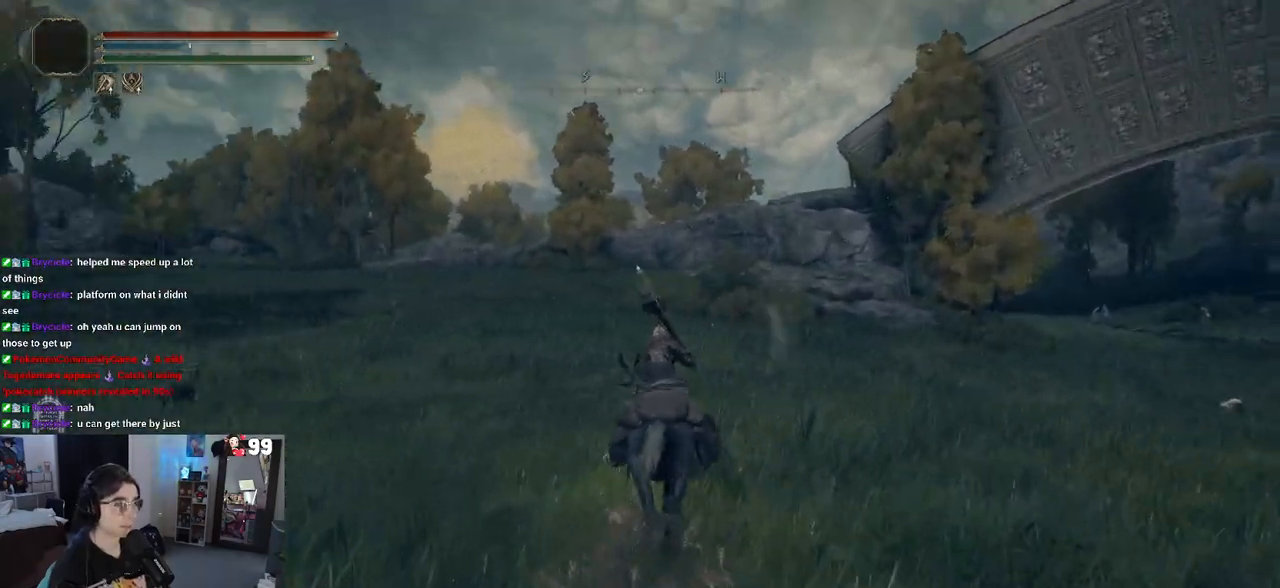
{"buttons": [], "left_stick": "up", "right_stick": "center", "events": [[17, "right_stick", "center"]]}